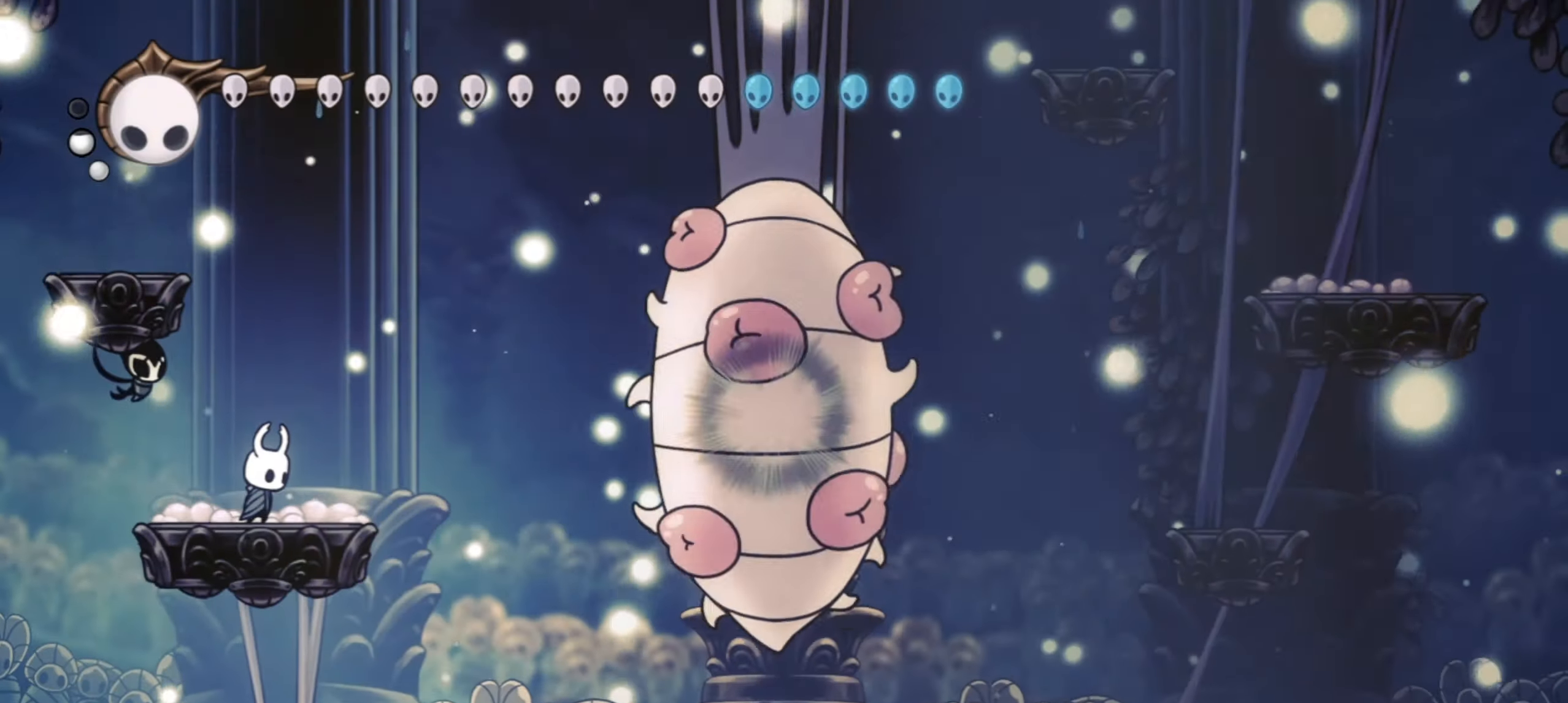
Gameplay with keyboard; each line is a JSON object with the keys held at the frame after it. "events" lists presses ("down") and releases ("up") of "a", "c", "d", "down", "f", "i", "left", "right", "s", "up", "x" and "z" between this image and that frame as [ms after this image, input, new state], when the widget could be followed in between. No other keys are recorded. Mouse input is not recorded.
{"keys": ["right"], "events": []}
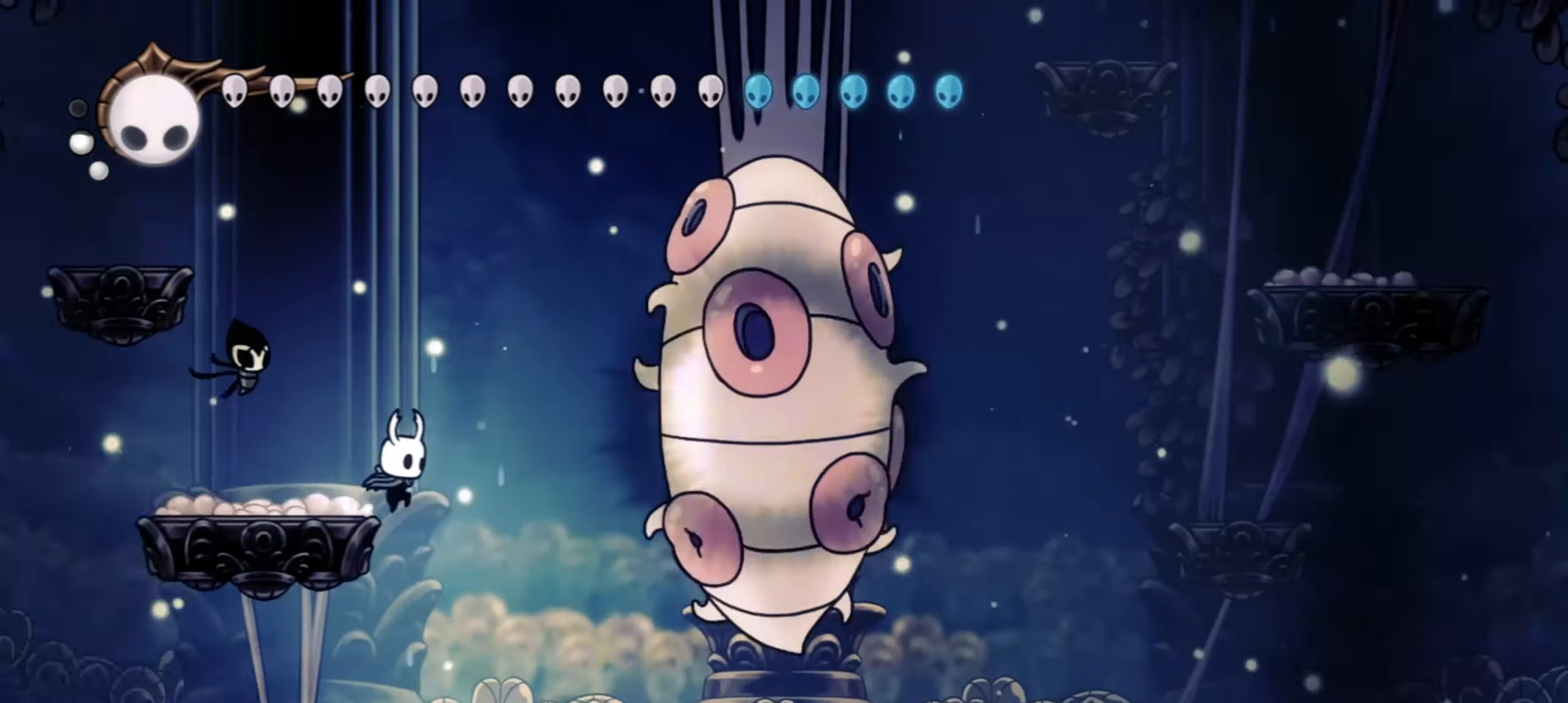
{"keys": ["right", "z"], "events": [[233, "z", "down"], [333, "x", "down"], [433, "x", "up"]]}
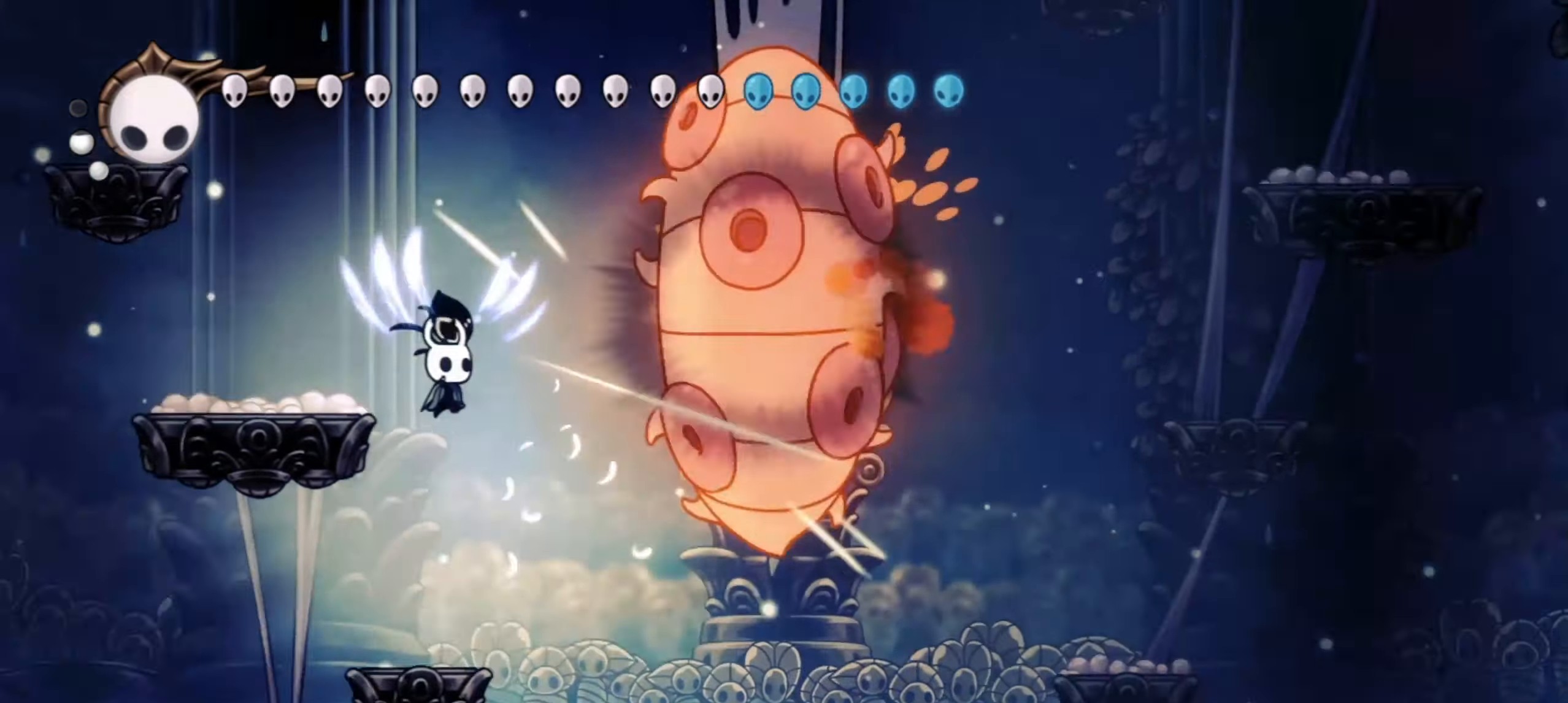
{"keys": ["f", "up"], "events": [[117, "up", "down"], [167, "z", "up"], [483, "f", "down"], [483, "right", "up"]]}
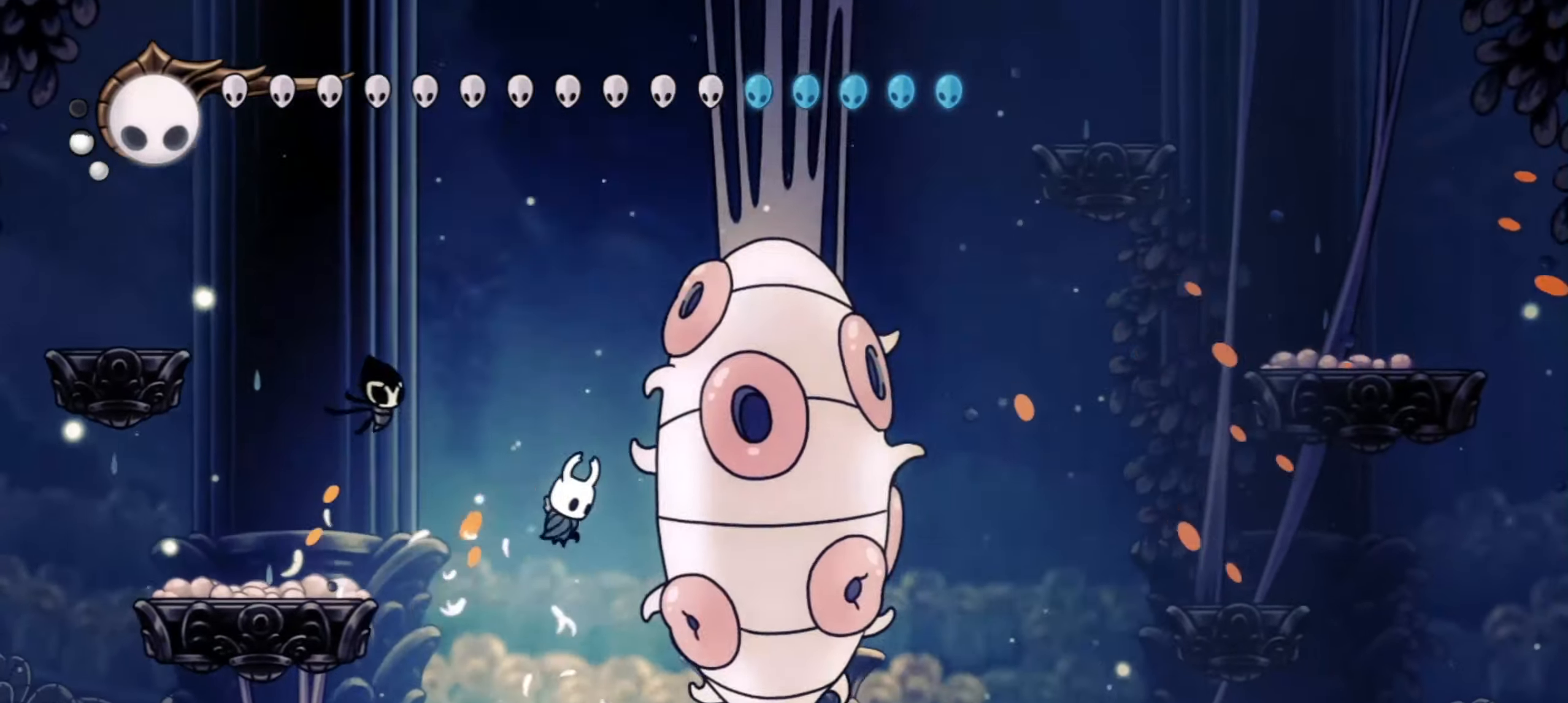
{"keys": ["f", "up"], "events": [[83, "f", "up"], [183, "f", "down"], [183, "right", "down"], [233, "f", "up"], [233, "right", "up"], [333, "f", "down"], [367, "f", "up"], [467, "f", "down"]]}
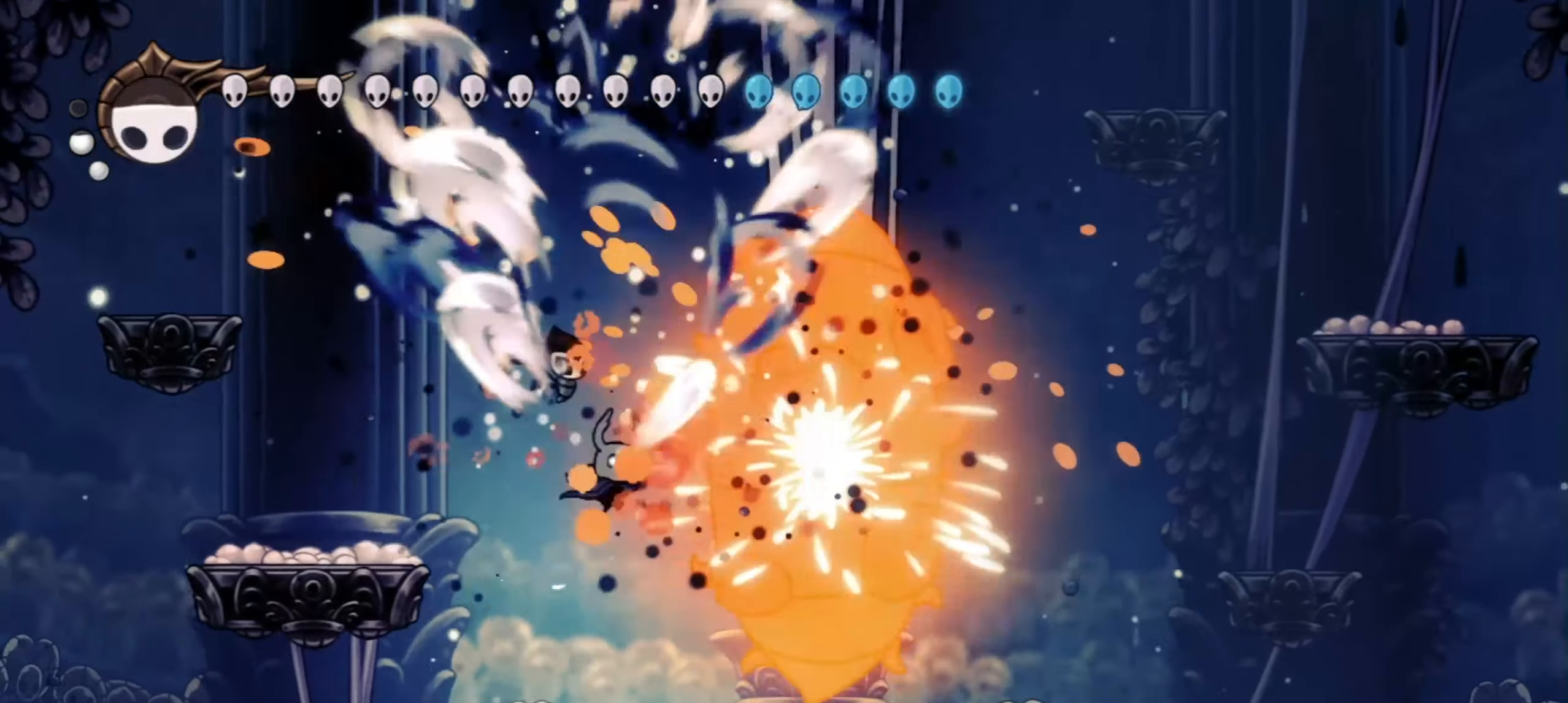
{"keys": ["up"], "events": [[50, "f", "up"], [100, "f", "down"], [200, "f", "up"], [300, "f", "down"], [350, "f", "up"], [433, "f", "down"], [483, "f", "up"]]}
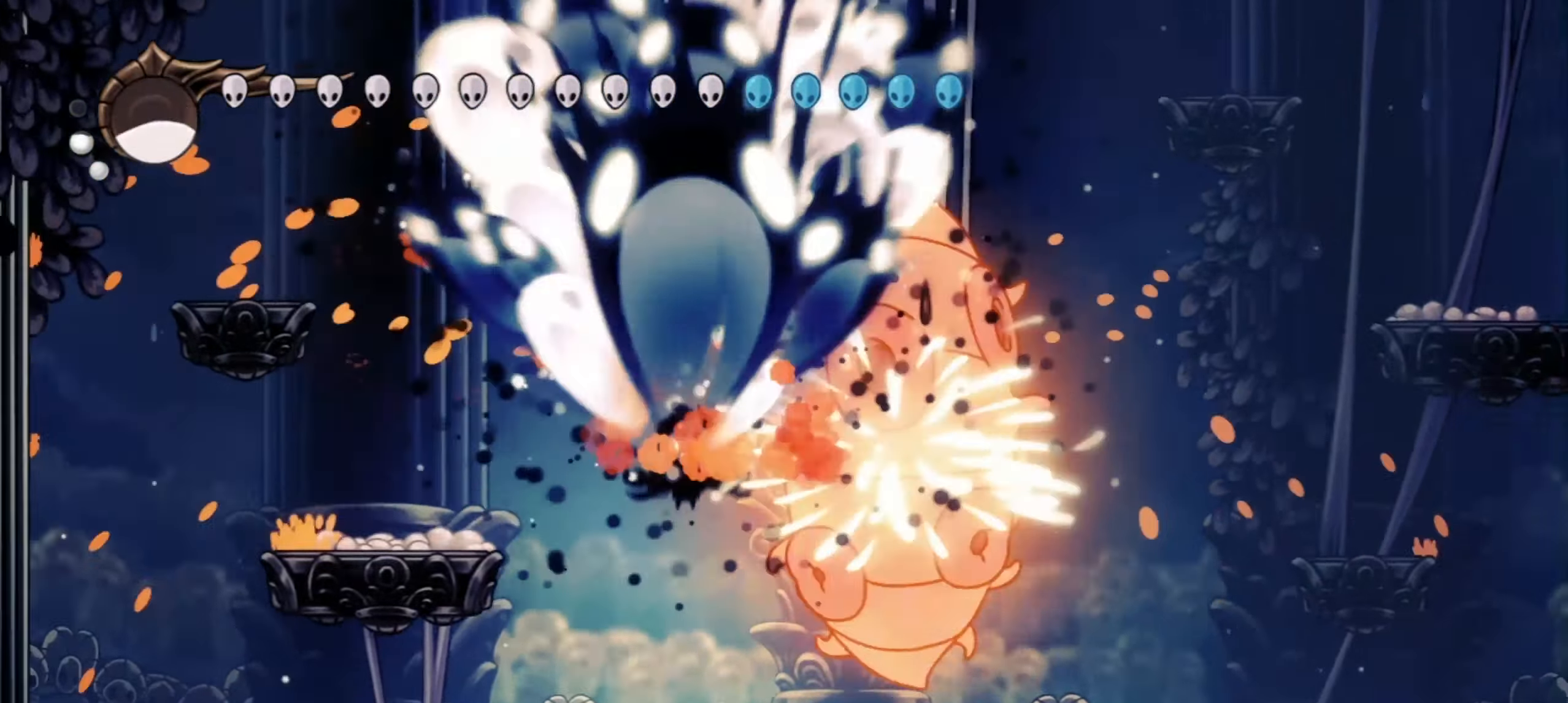
{"keys": ["right", "up"], "events": [[67, "f", "down"], [167, "f", "up"], [217, "f", "down"], [300, "f", "up"], [350, "f", "down"], [450, "f", "up"], [450, "right", "down"]]}
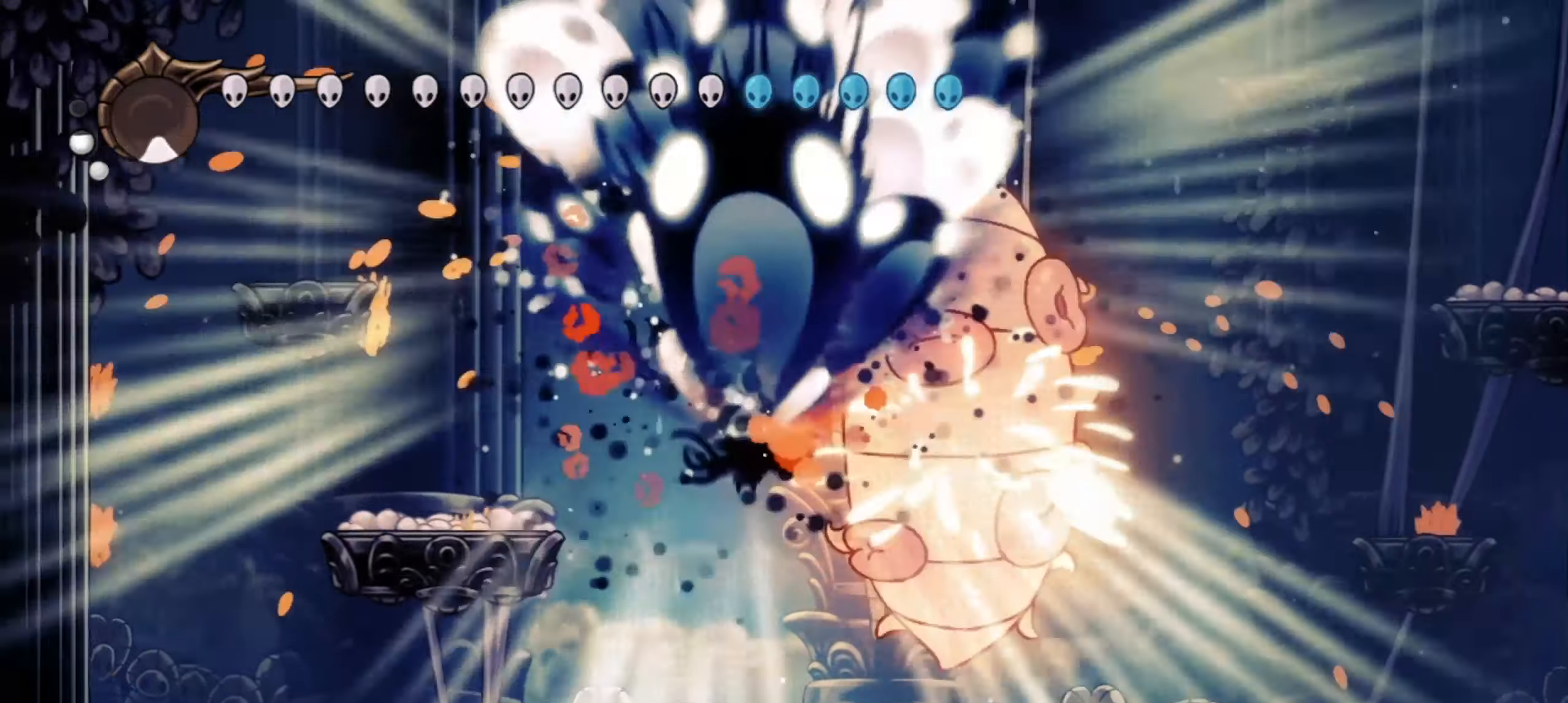
{"keys": ["right", "z"], "events": [[50, "right", "up"], [100, "up", "up"], [133, "right", "down"], [267, "right", "up"], [367, "x", "down"], [367, "z", "down"], [417, "right", "down"], [467, "x", "up"]]}
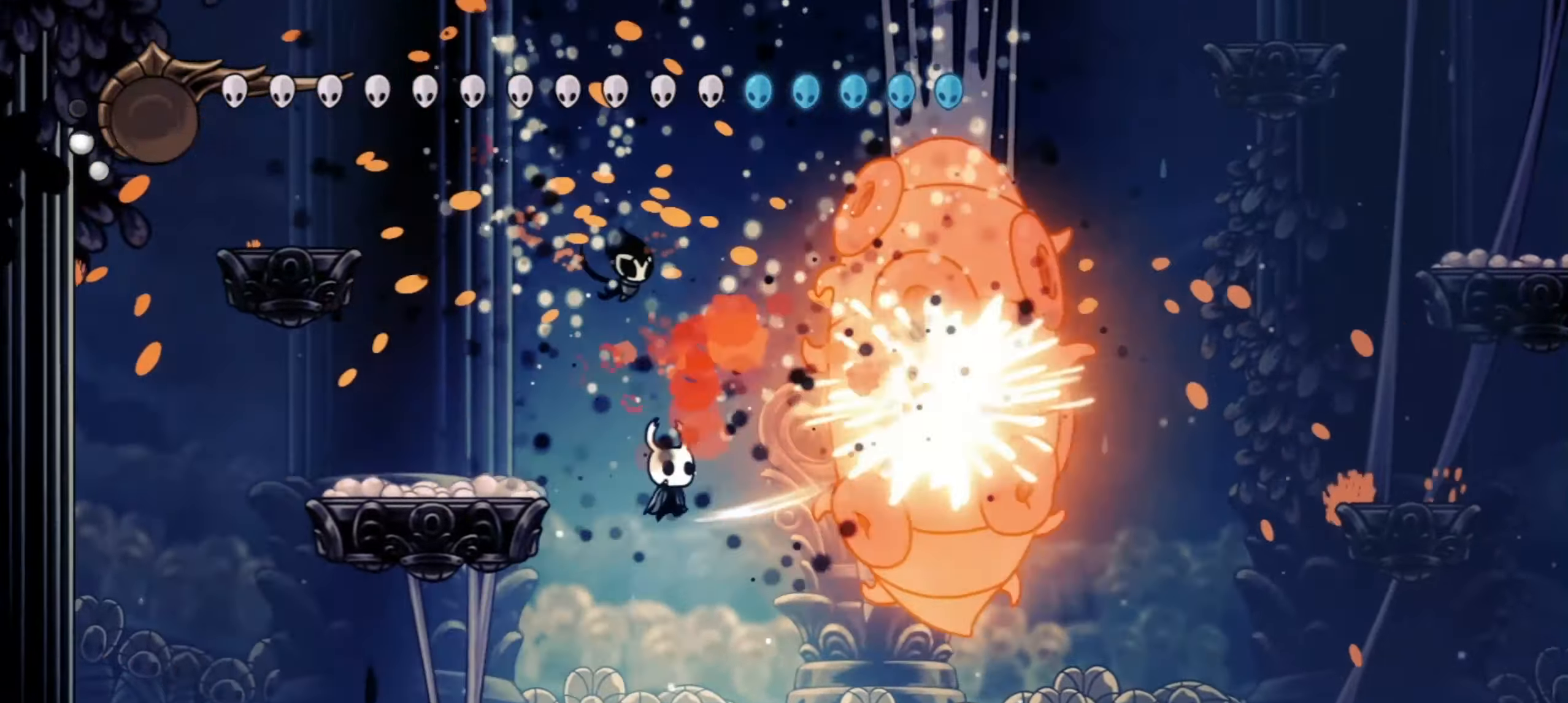
{"keys": ["z"], "events": [[67, "x", "down"], [83, "x", "up"], [100, "right", "up"], [150, "right", "down"], [150, "z", "up"], [183, "x", "down"], [250, "x", "up"], [383, "right", "up"], [383, "z", "down"]]}
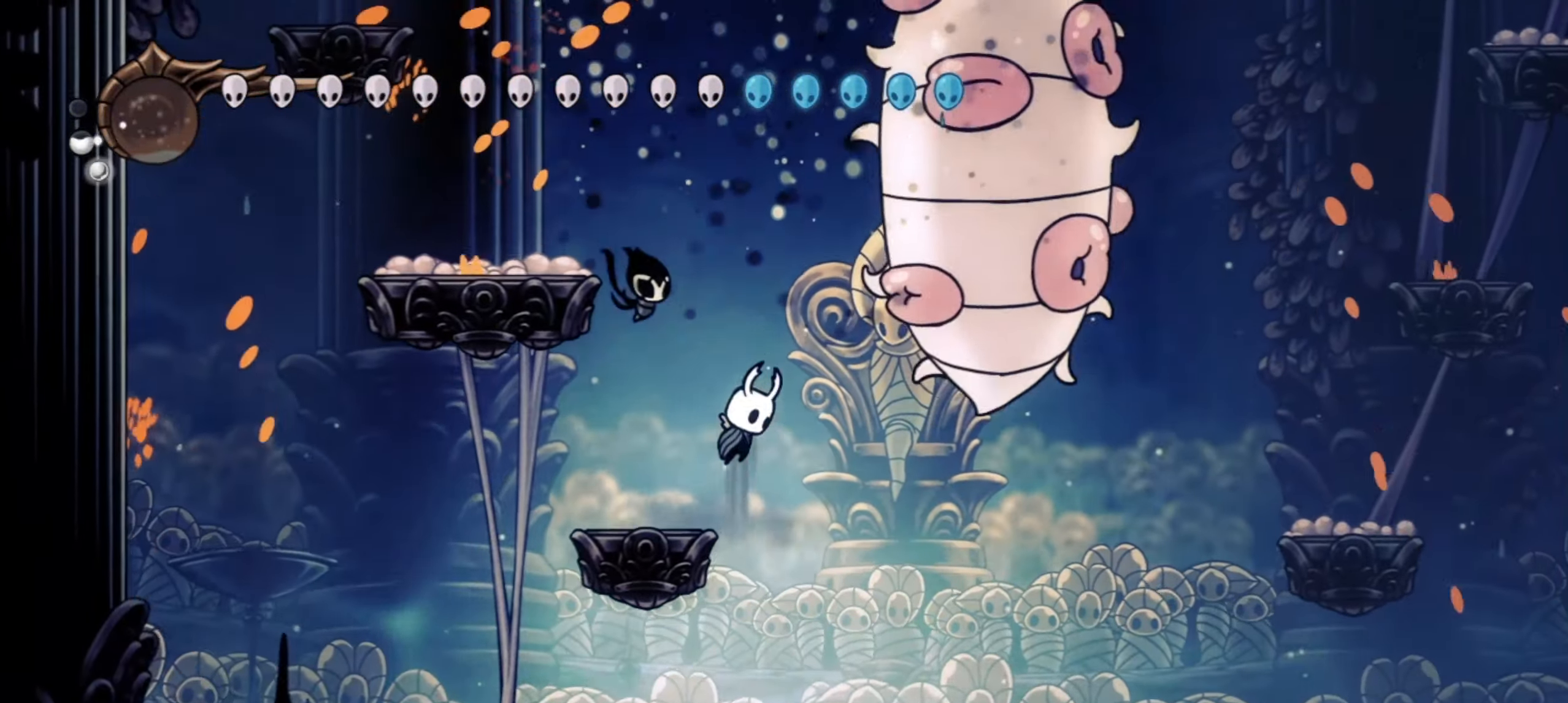
{"keys": ["right", "z"], "events": [[67, "right", "down"], [117, "x", "down"], [267, "x", "up"], [300, "z", "up"], [450, "z", "down"]]}
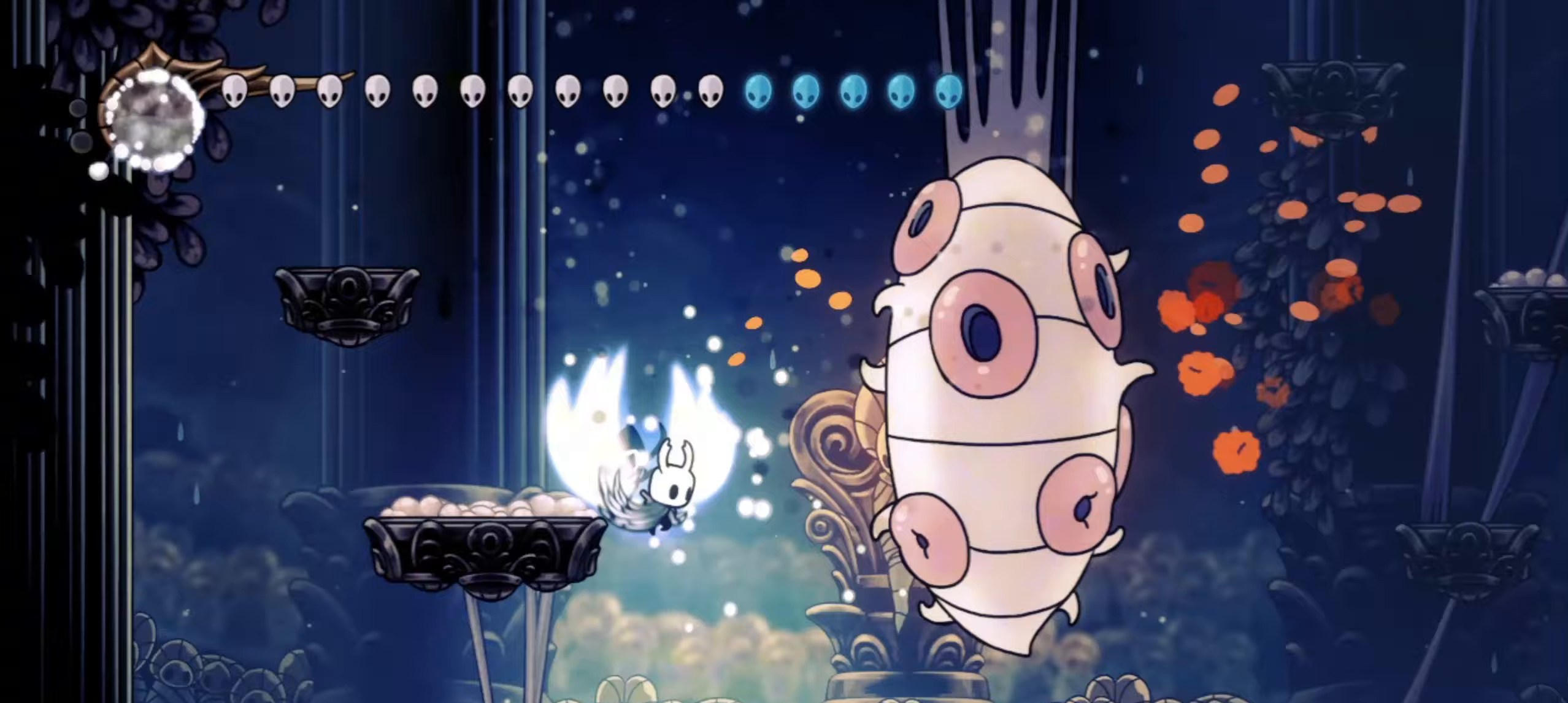
{"keys": ["right"], "events": [[50, "x", "down"], [233, "x", "up"], [267, "z", "up"]]}
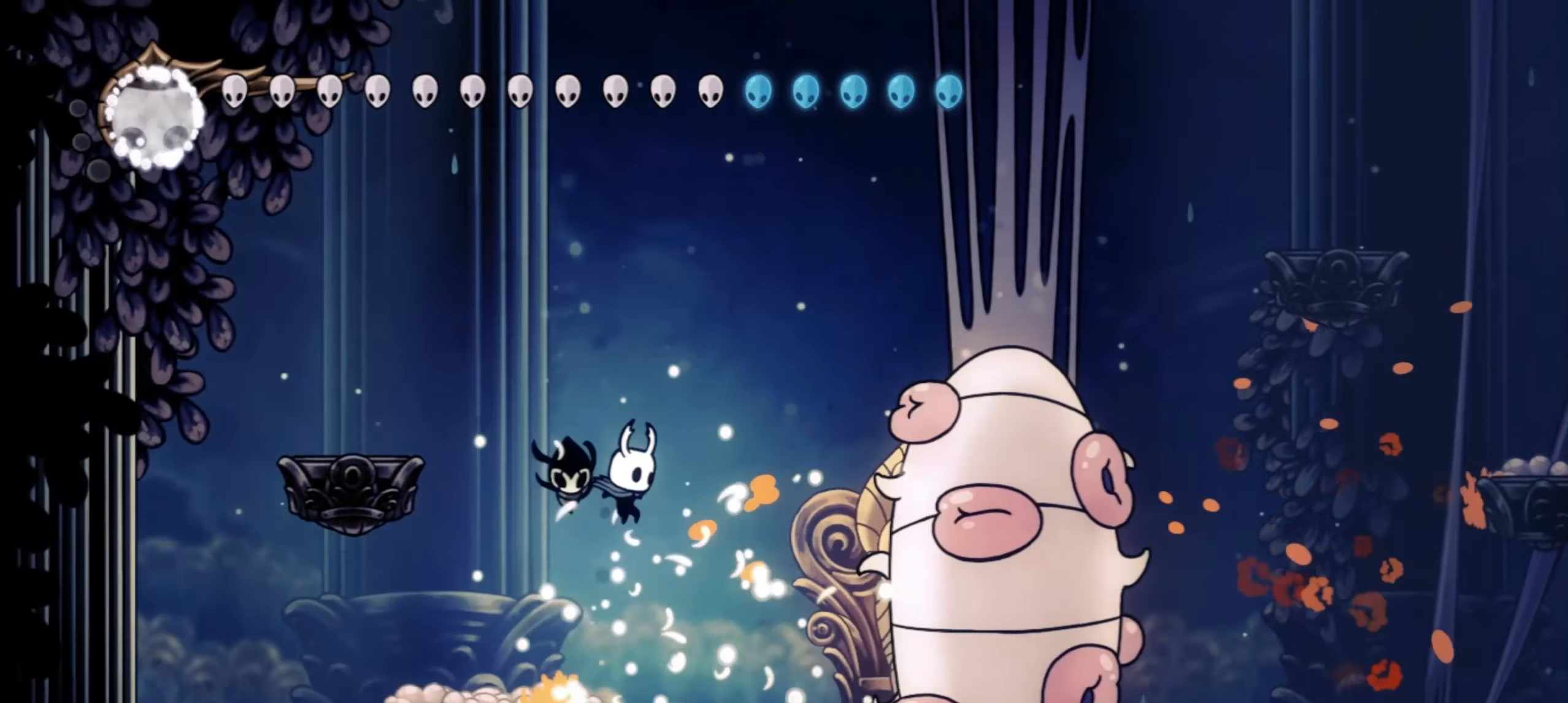
{"keys": ["f", "right", "up"], "events": [[283, "x", "down"], [333, "up", "down"], [433, "f", "down"], [433, "x", "up"]]}
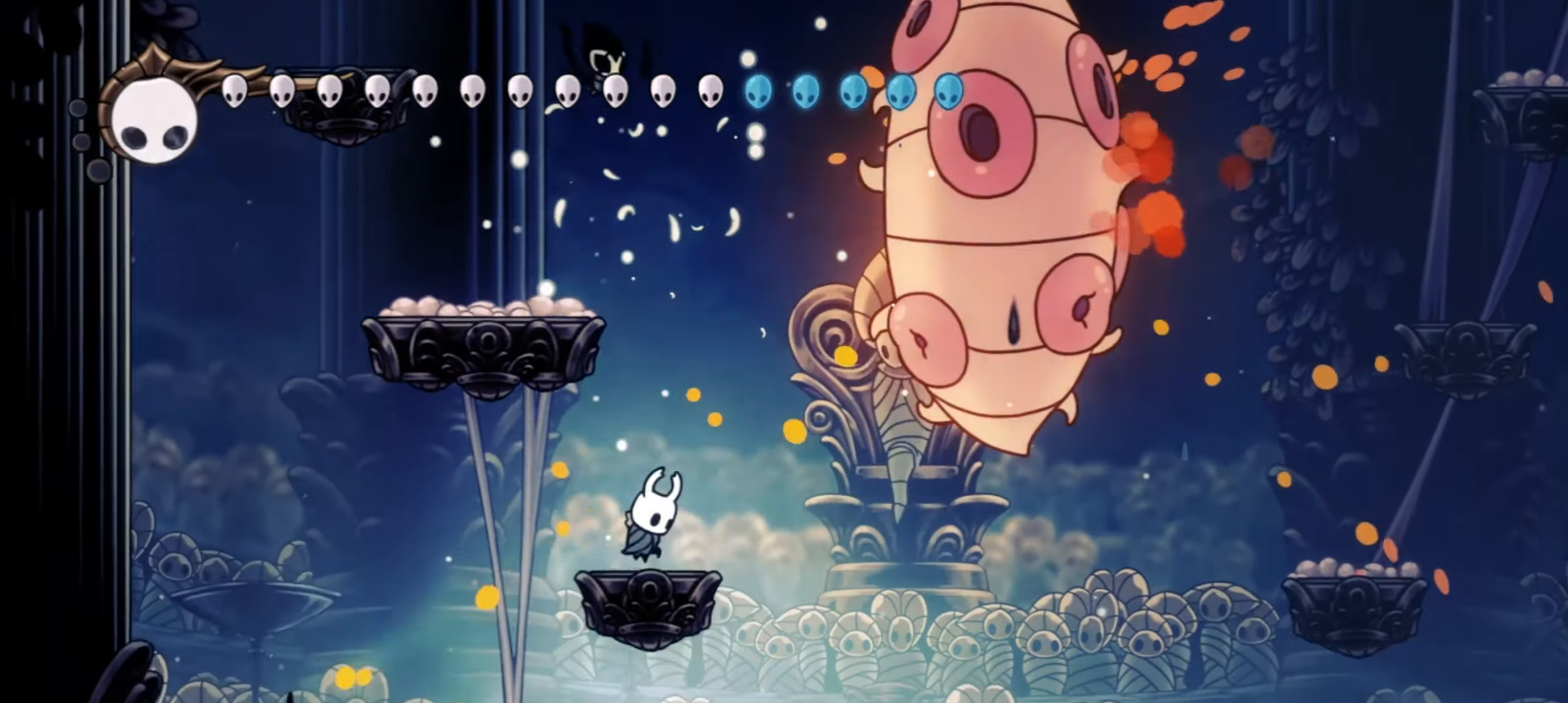
{"keys": ["right", "up"], "events": [[50, "f", "up"]]}
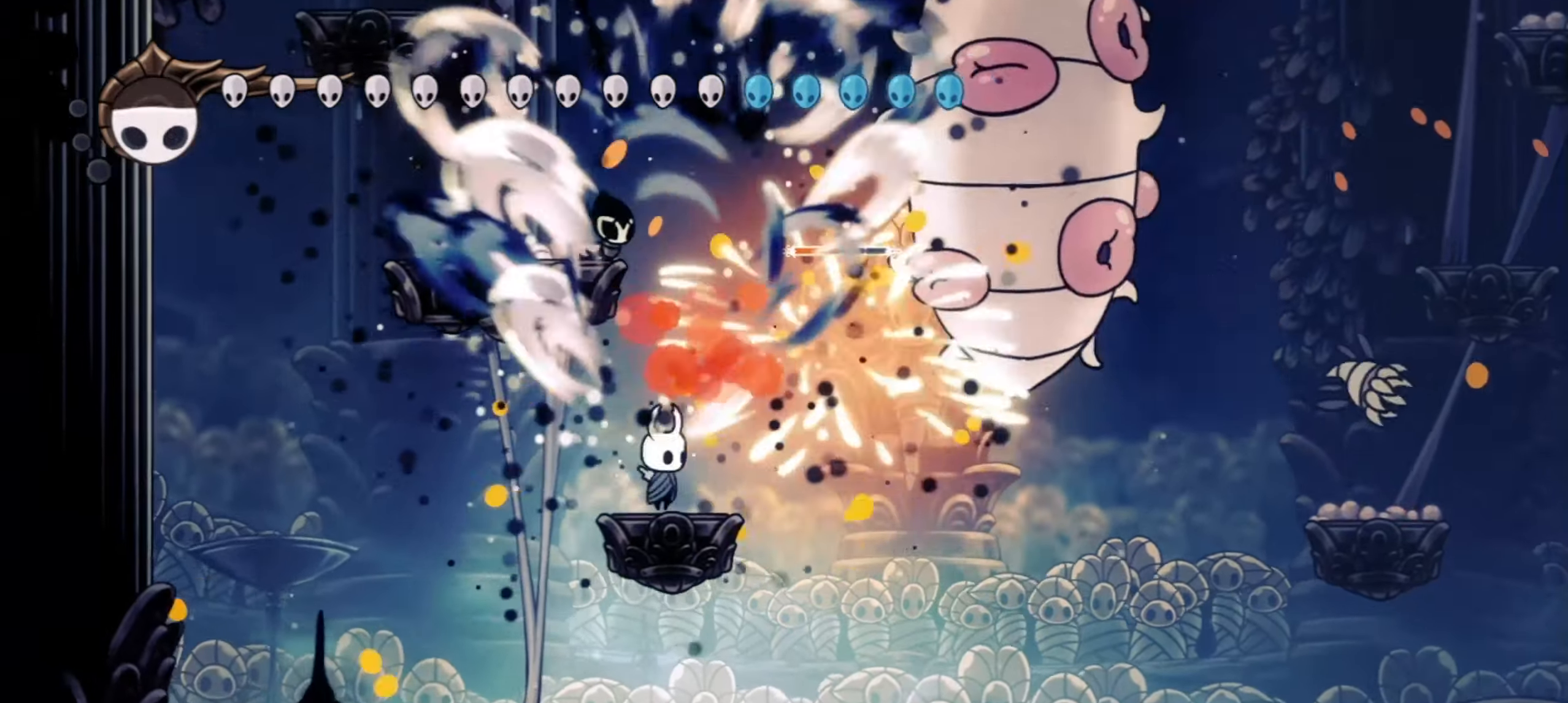
{"keys": ["right", "x", "z"], "events": [[217, "right", "up"], [283, "z", "down"], [317, "up", "up"], [367, "right", "down"], [417, "x", "down"]]}
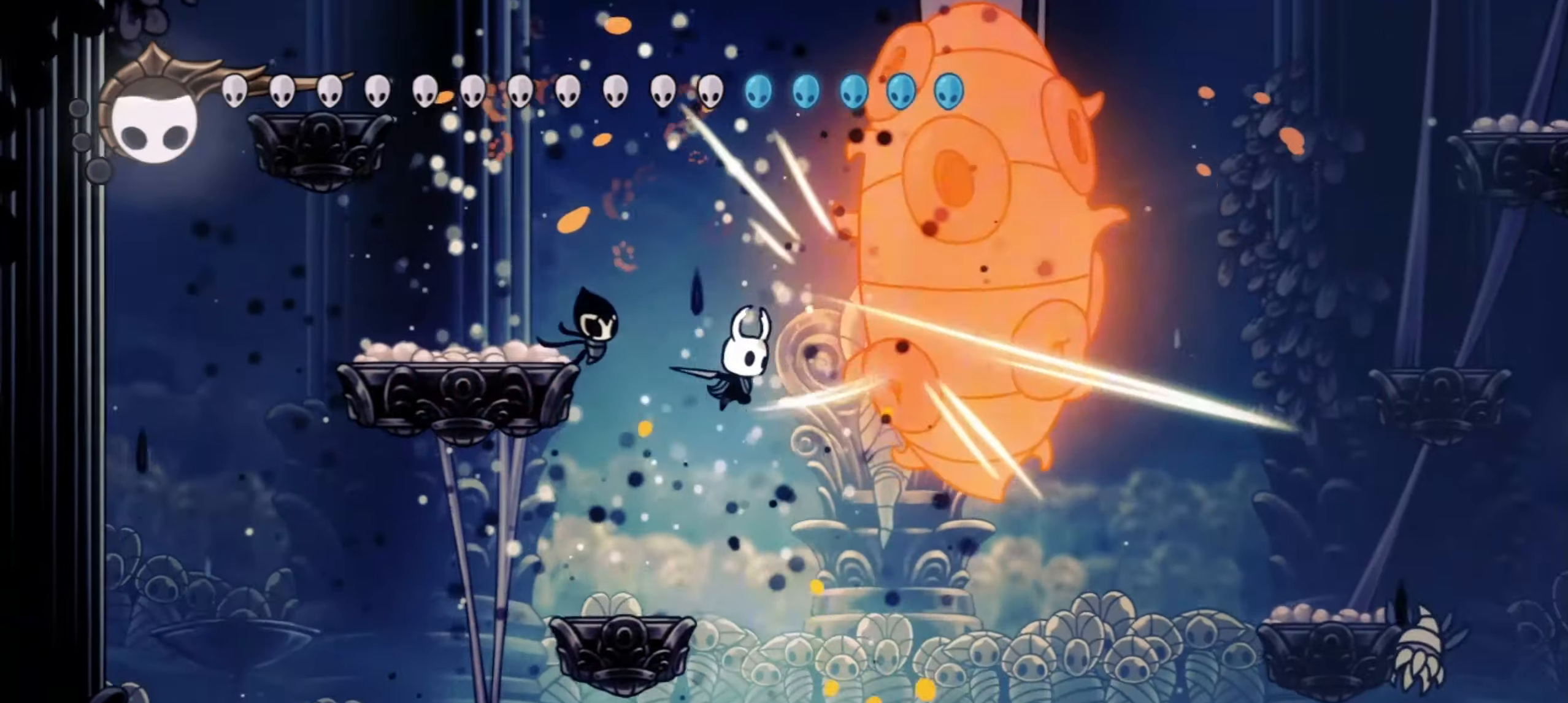
{"keys": ["right"], "events": [[100, "x", "up"], [150, "z", "up"], [250, "z", "down"], [333, "x", "down"], [483, "x", "up"], [483, "z", "up"]]}
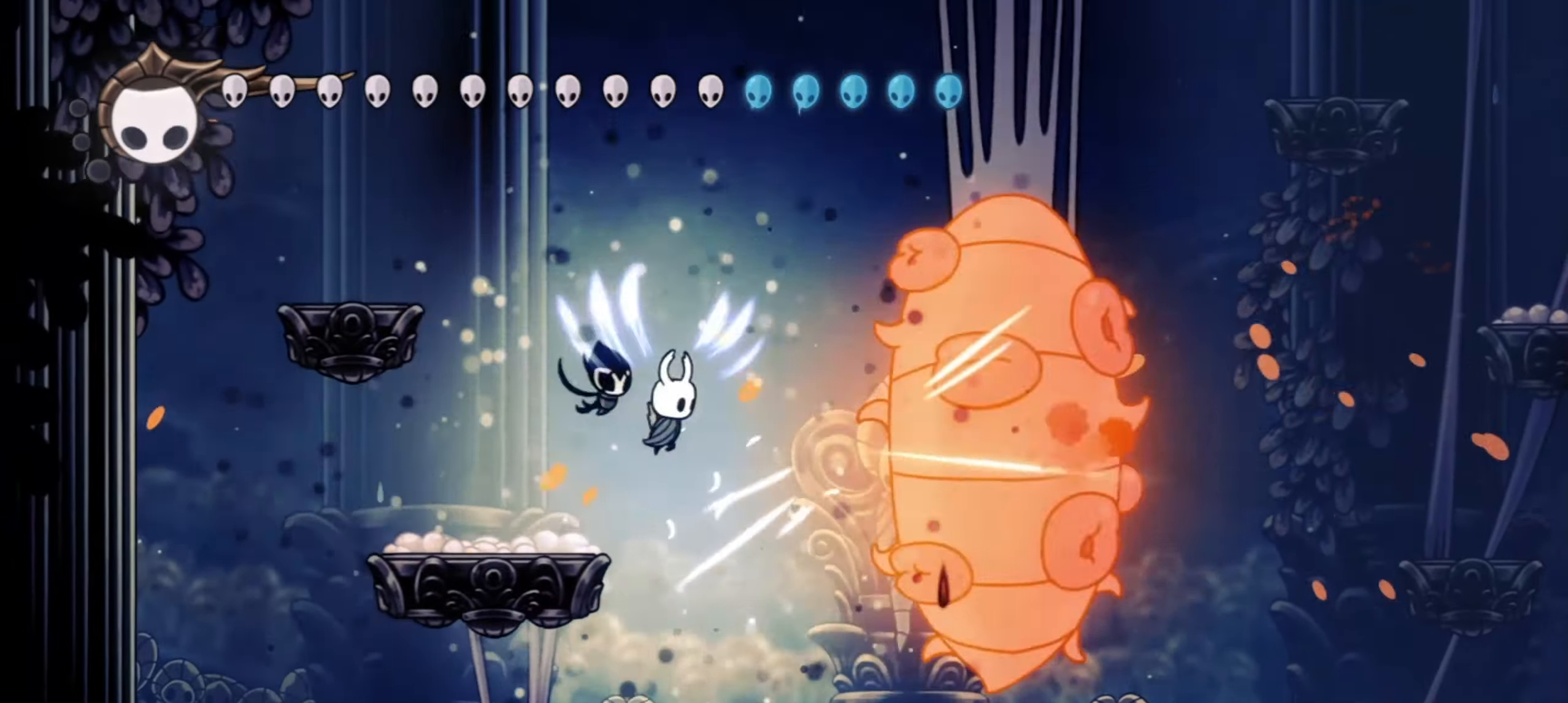
{"keys": ["right", "up"], "events": [[200, "up", "down"], [300, "f", "down"], [400, "f", "up"]]}
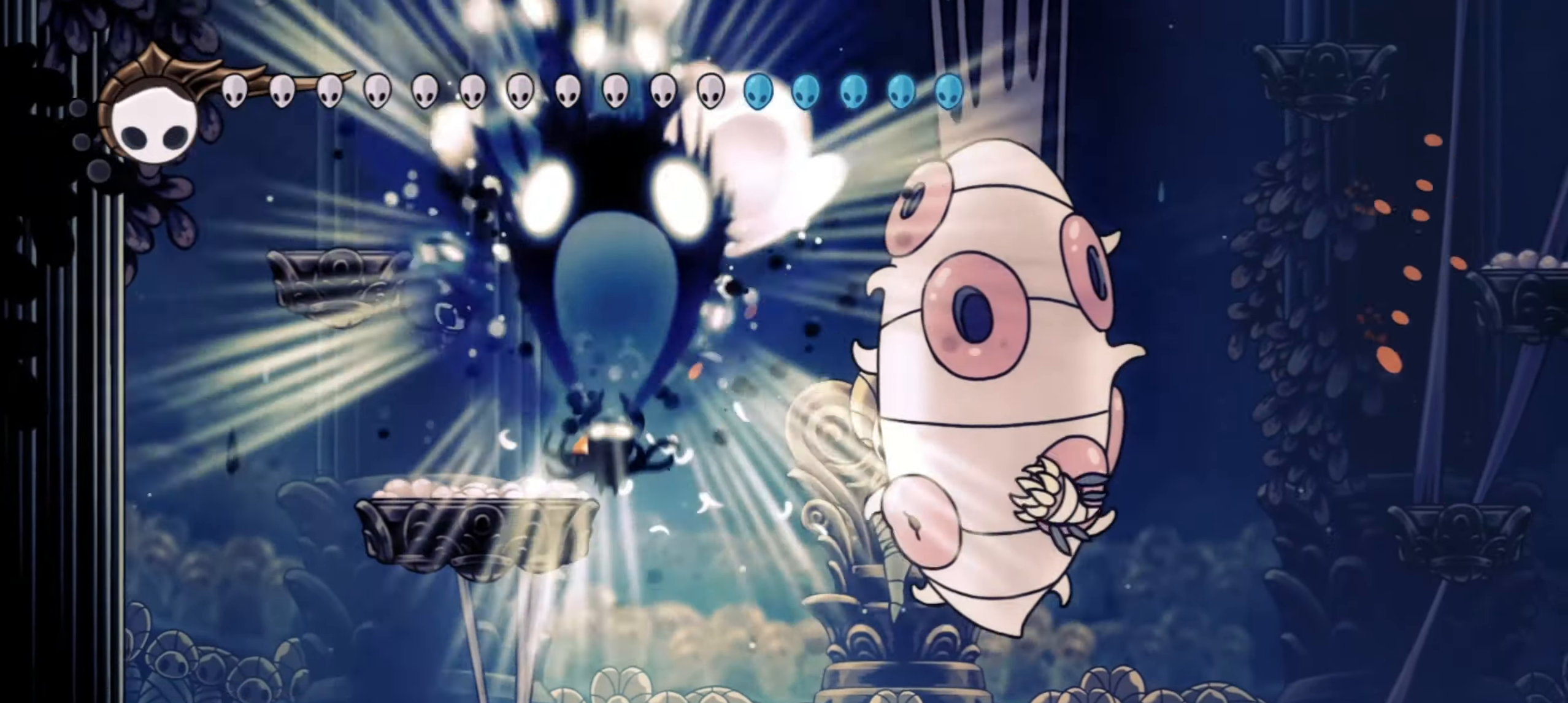
{"keys": ["up"], "events": [[333, "right", "up"]]}
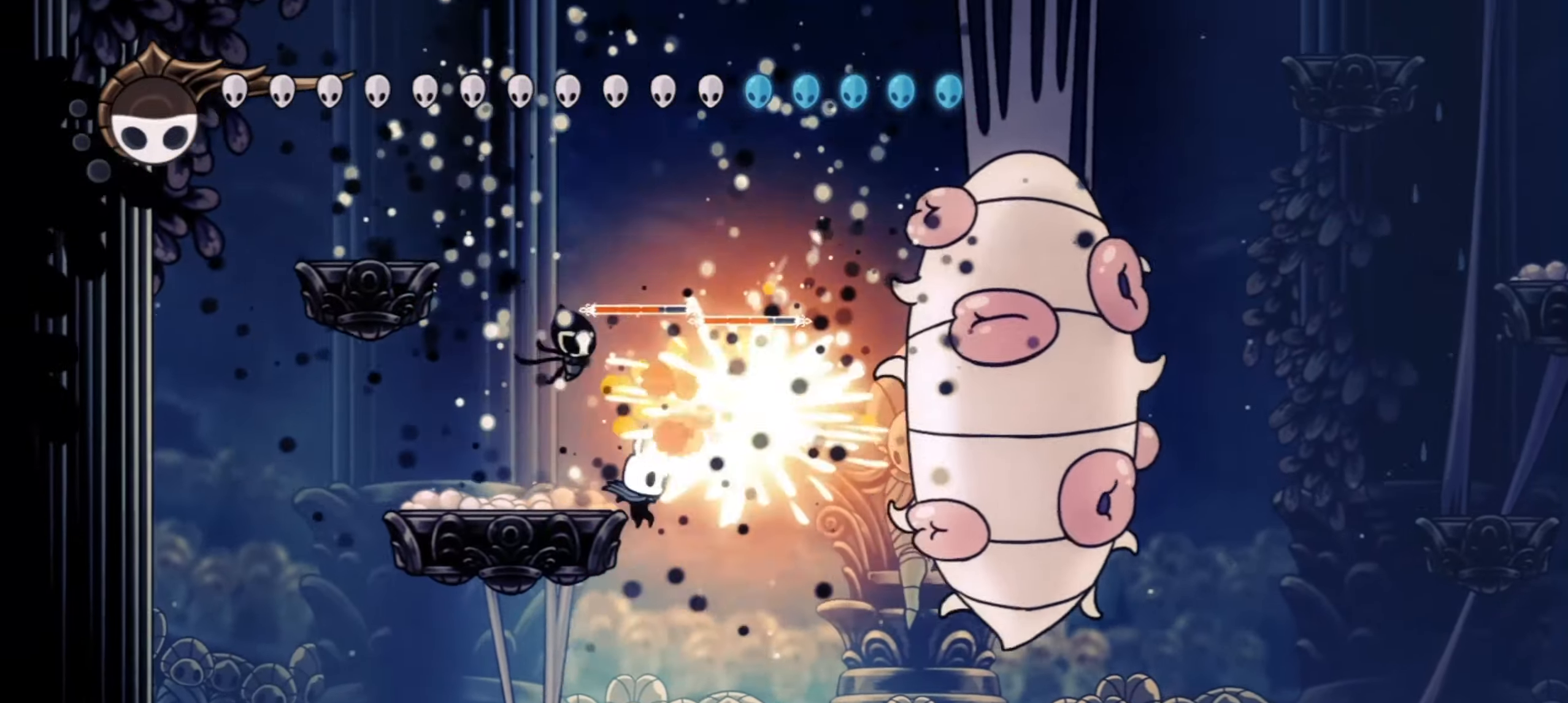
{"keys": ["right", "z"], "events": [[17, "right", "down"], [100, "right", "up"], [200, "right", "down"], [333, "up", "up"], [333, "z", "down"]]}